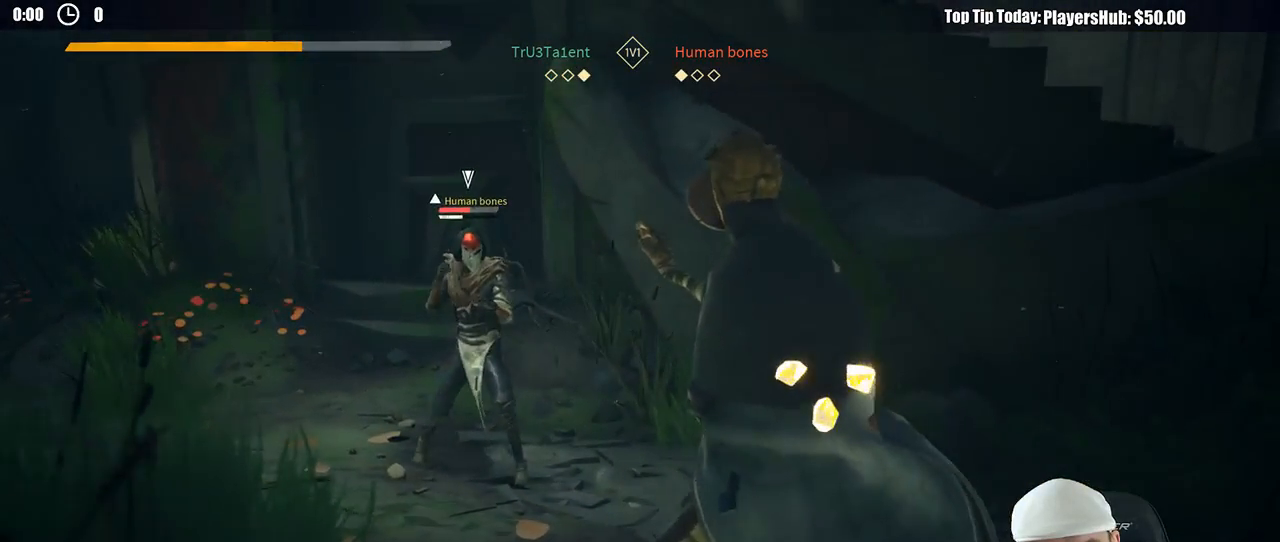
Gameplay with a controller (Xbox layout); each line is a JSON object with the inputs held at the frame after it. "button_events" lists button changes between this image and that frame as [ms after this image, input, new state], when the widget could be followed in between (sticks are given only as held states). Not read: R3.
{"buttons": [], "left_stick": "down-right", "right_stick": "center", "button_events": []}
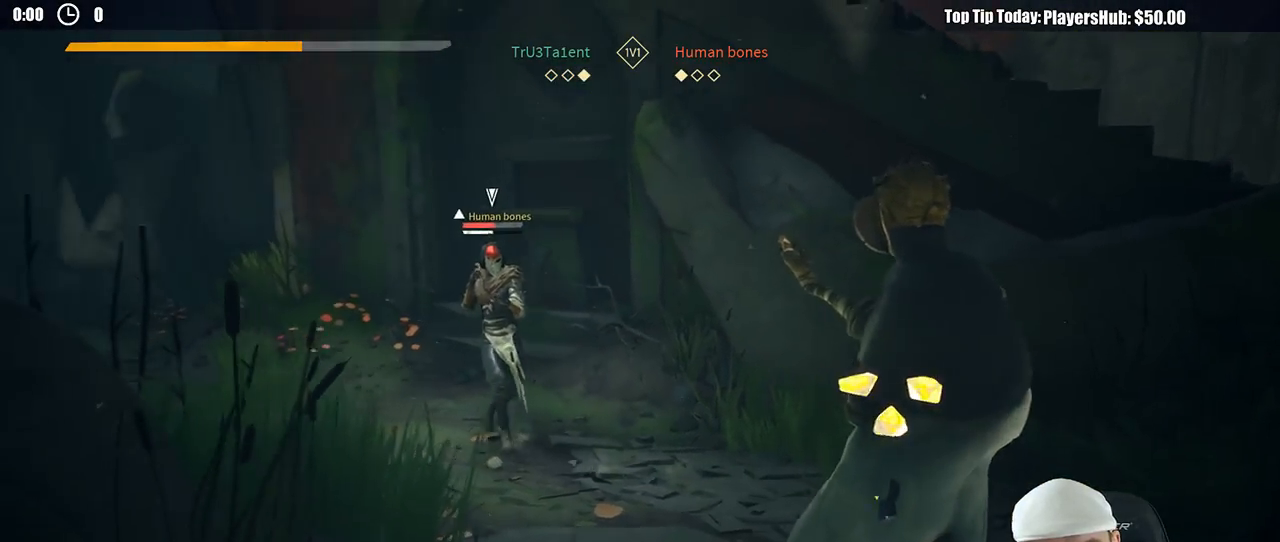
{"buttons": [], "left_stick": "down-right", "right_stick": "center", "button_events": [[217, "DPAD_LEFT", "down"], [350, "DPAD_LEFT", "up"]]}
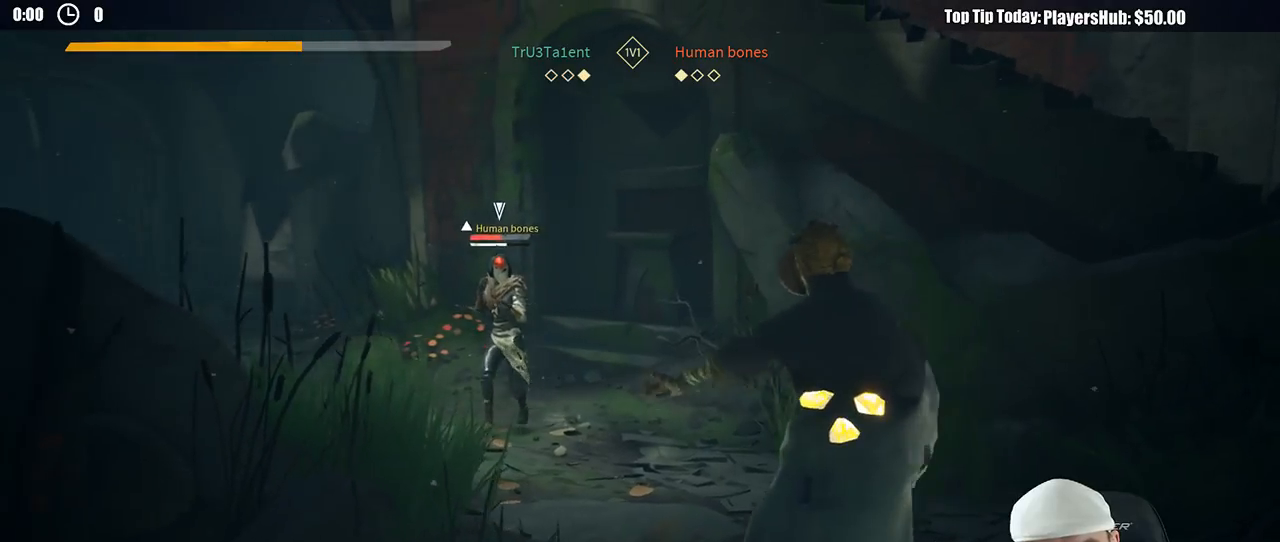
{"buttons": [], "left_stick": "down-right", "right_stick": "center", "button_events": []}
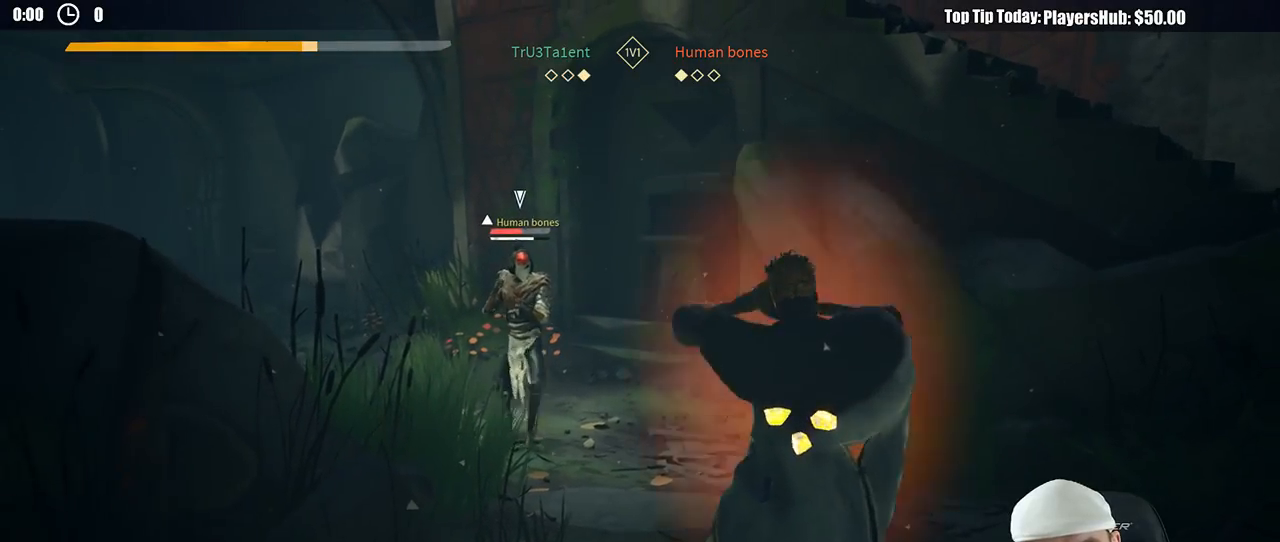
{"buttons": [], "left_stick": "down-right", "right_stick": "center", "button_events": []}
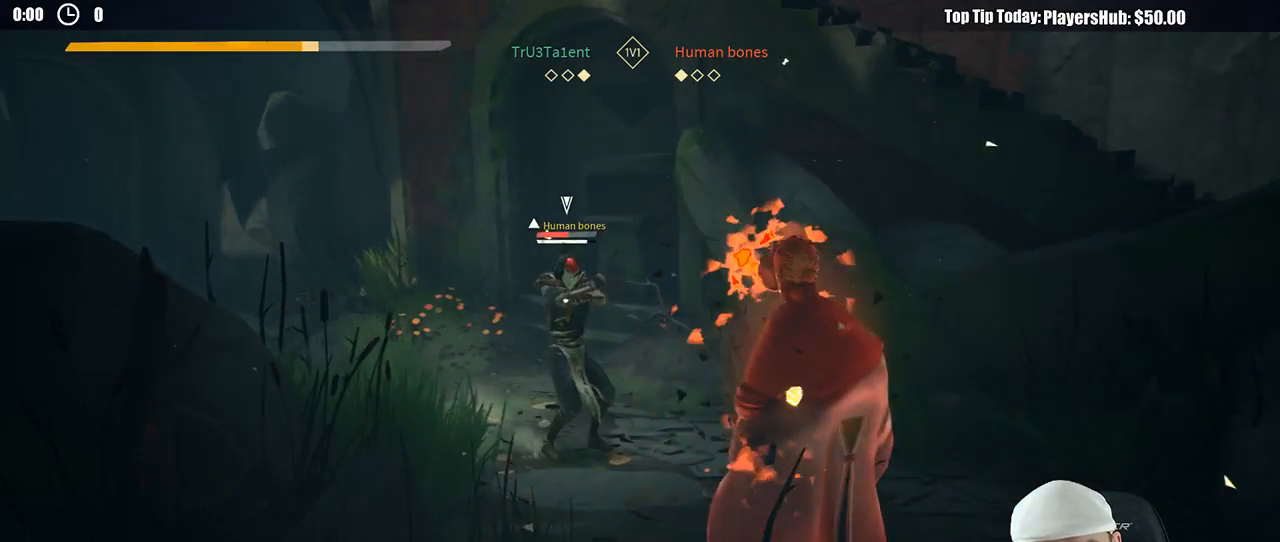
{"buttons": [], "left_stick": "right", "right_stick": "center", "button_events": []}
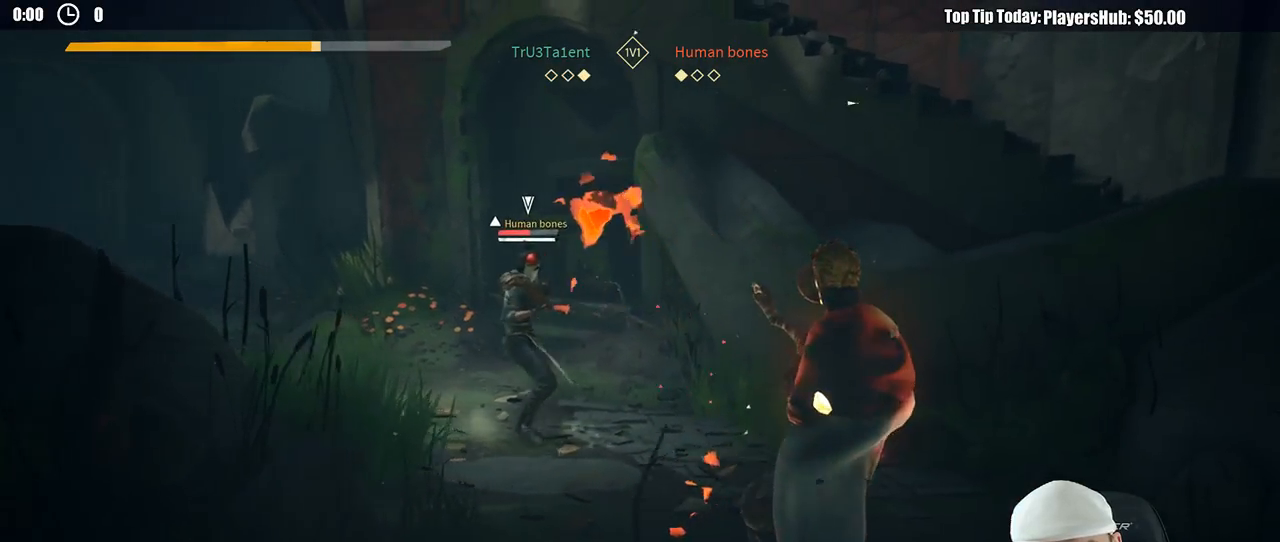
{"buttons": [], "left_stick": "down-right", "right_stick": "center", "button_events": []}
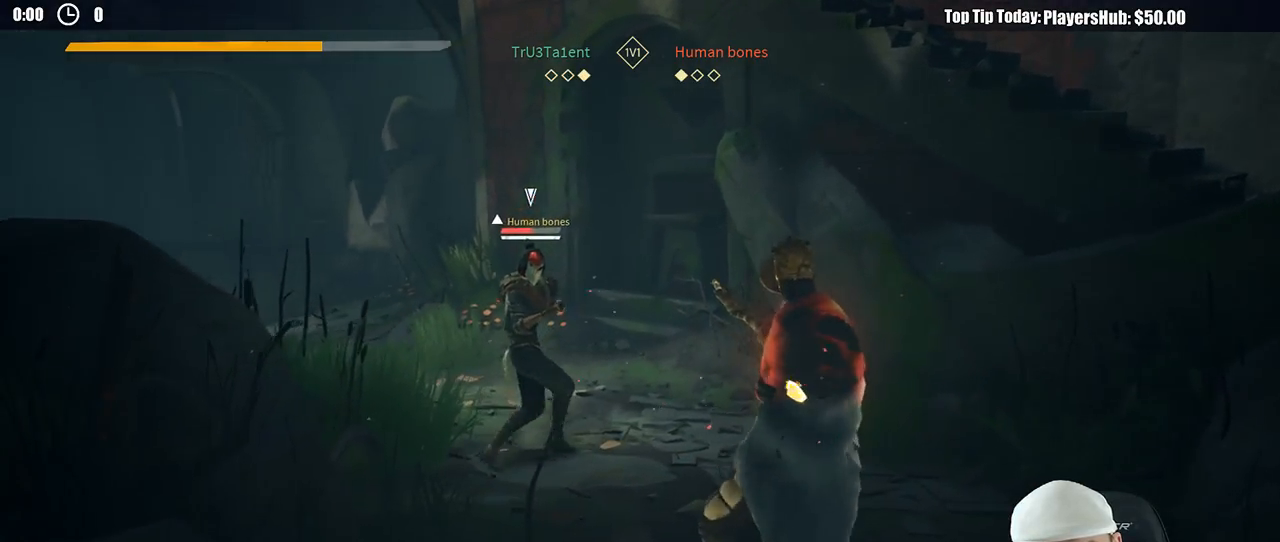
{"buttons": ["R2"], "left_stick": "down-right", "right_stick": "down-left", "button_events": [[383, "R2", "down"]]}
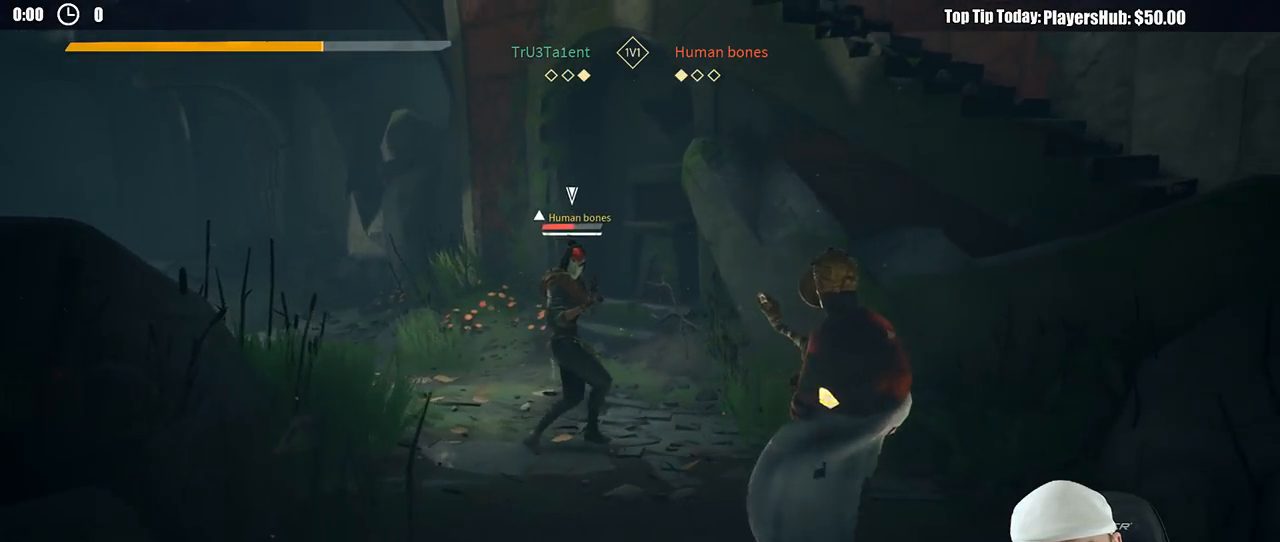
{"buttons": [], "left_stick": "up", "right_stick": "center", "button_events": [[100, "R2", "up"]]}
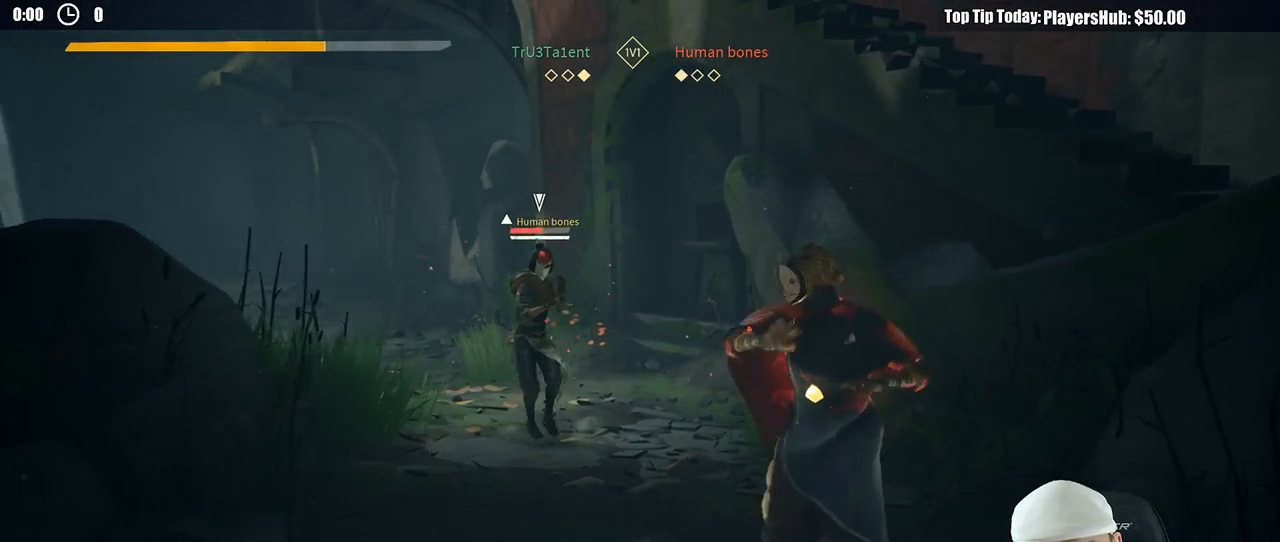
{"buttons": [], "left_stick": "up", "right_stick": "center", "button_events": []}
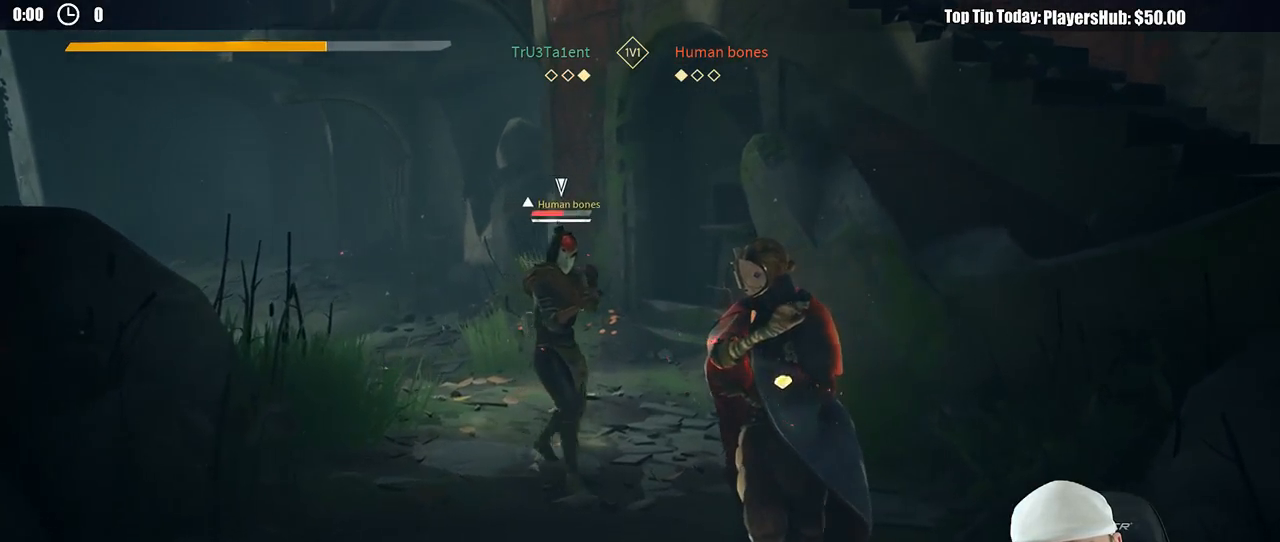
{"buttons": ["L2"], "left_stick": "up", "right_stick": "center", "button_events": [[100, "L2", "down"]]}
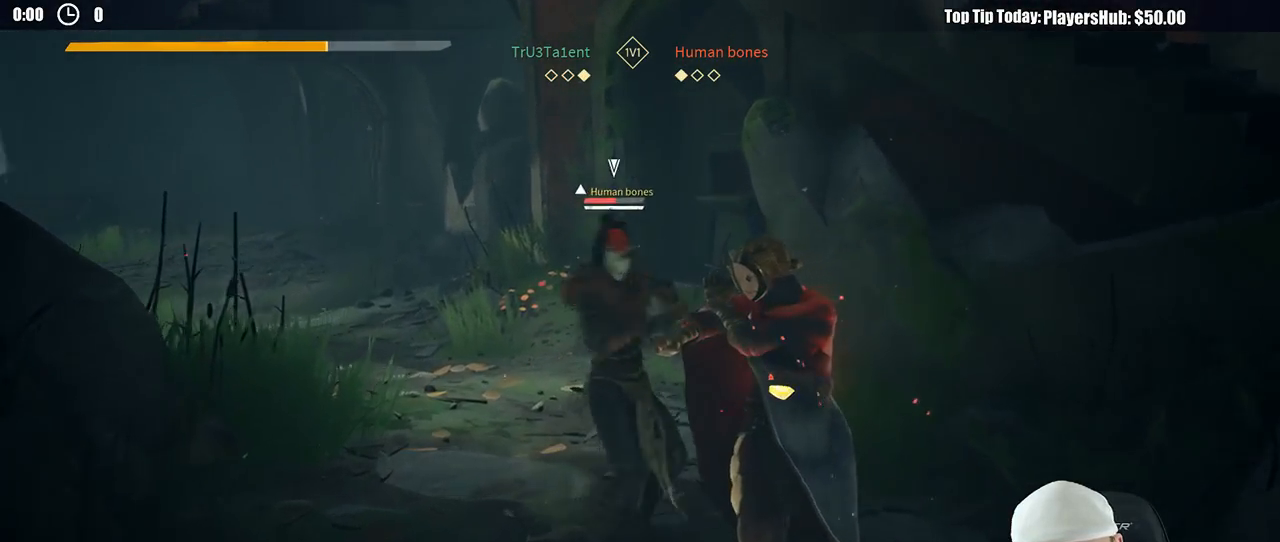
{"buttons": ["X", "L2"], "left_stick": "up", "right_stick": "center", "button_events": [[67, "X", "down"], [133, "X", "up"], [500, "X", "down"]]}
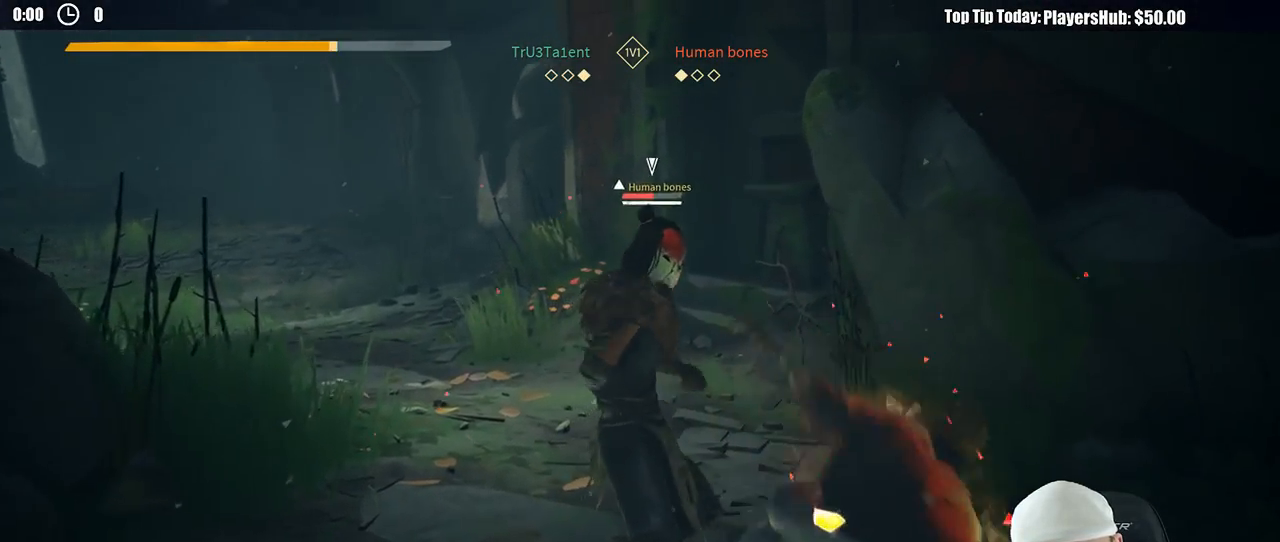
{"buttons": ["L2"], "left_stick": "up", "right_stick": "center", "button_events": [[100, "X", "up"], [250, "L2", "up"], [350, "L2", "down"]]}